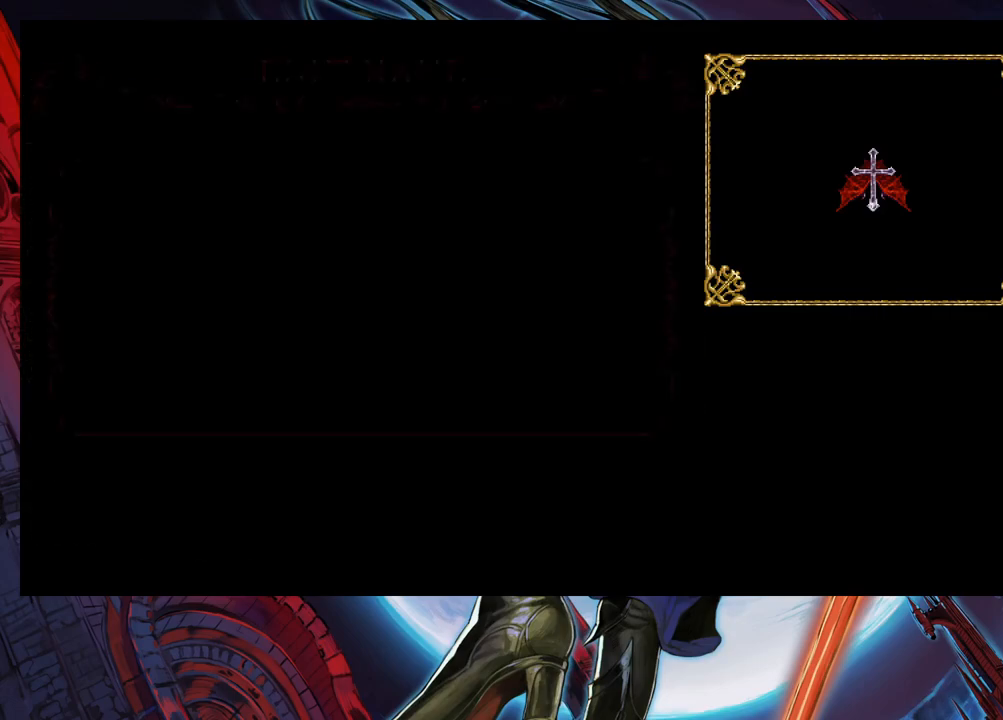
Gameplay with a controller (Xbox layout); each line is a JSON object with the inputs held at the frame after it. "events" lists button and stick changes between this image and that frame as [ms after this image, input, new state], when the widget could be followed in between. Not read: L2 R2.
{"buttons": [], "left_stick": "center", "right_stick": "center", "events": []}
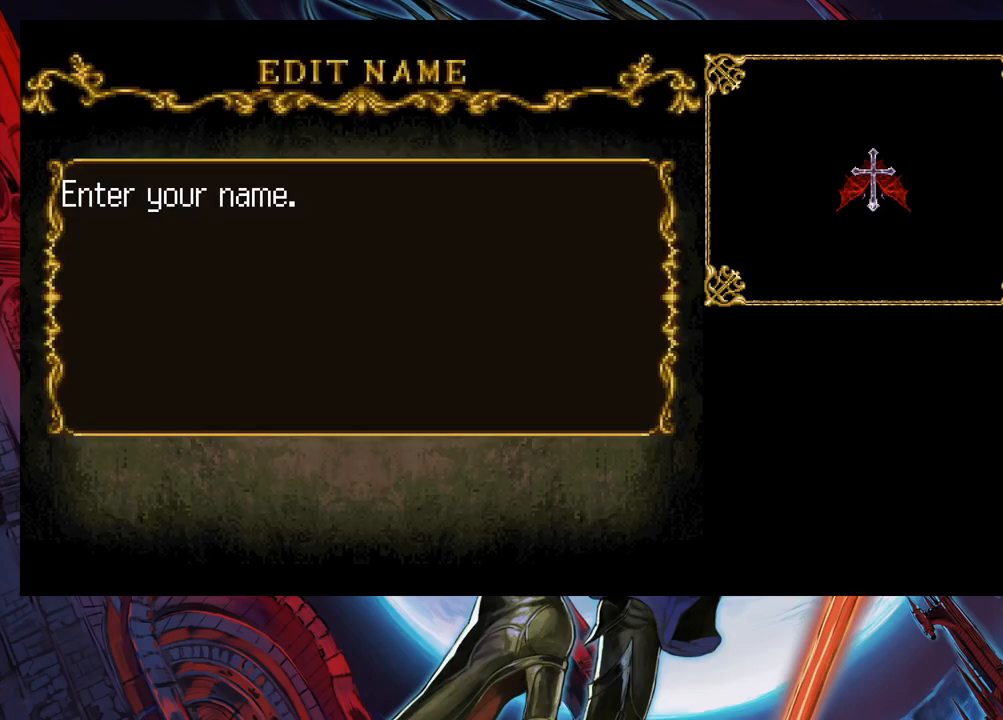
{"buttons": [], "left_stick": "center", "right_stick": "center", "events": []}
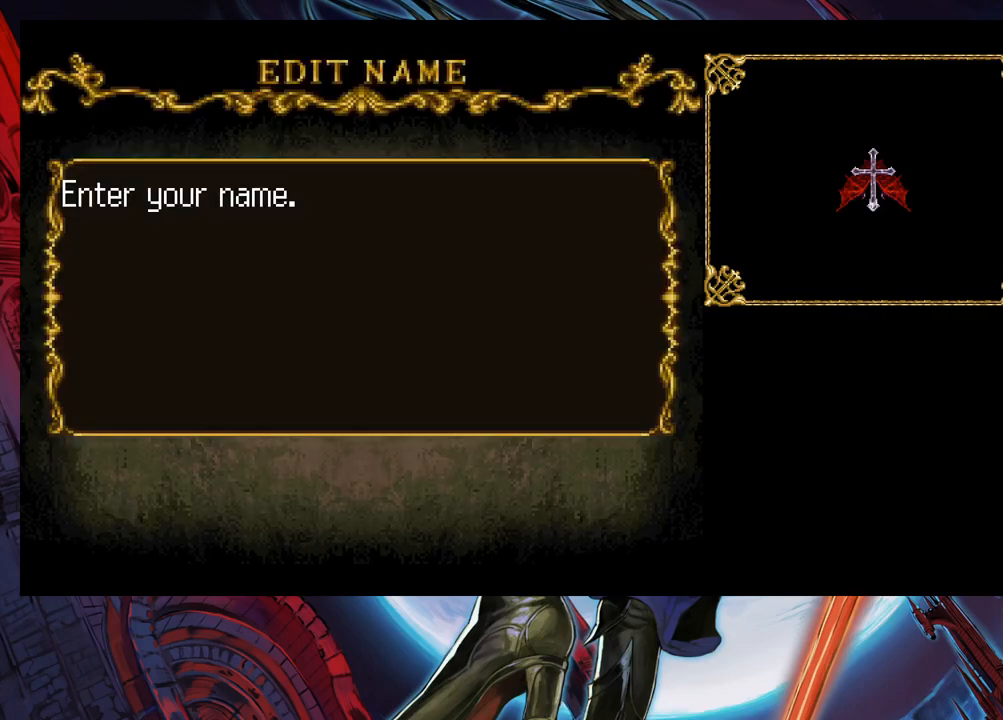
{"buttons": [], "left_stick": "center", "right_stick": "center", "events": []}
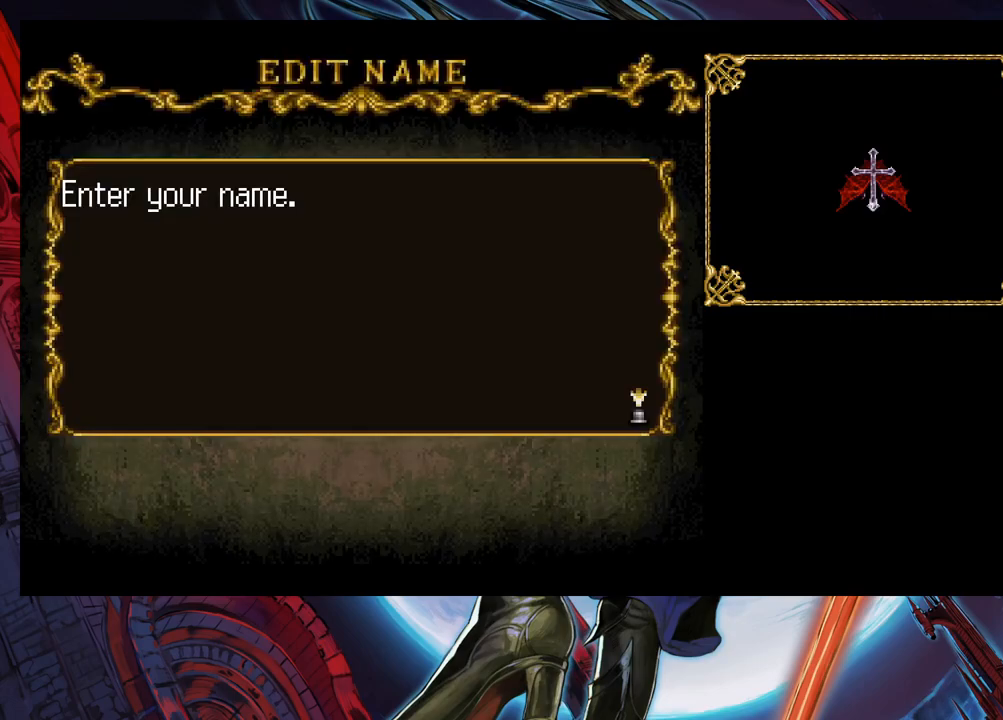
{"buttons": [], "left_stick": "center", "right_stick": "center", "events": [[200, "A", "down"], [267, "A", "up"]]}
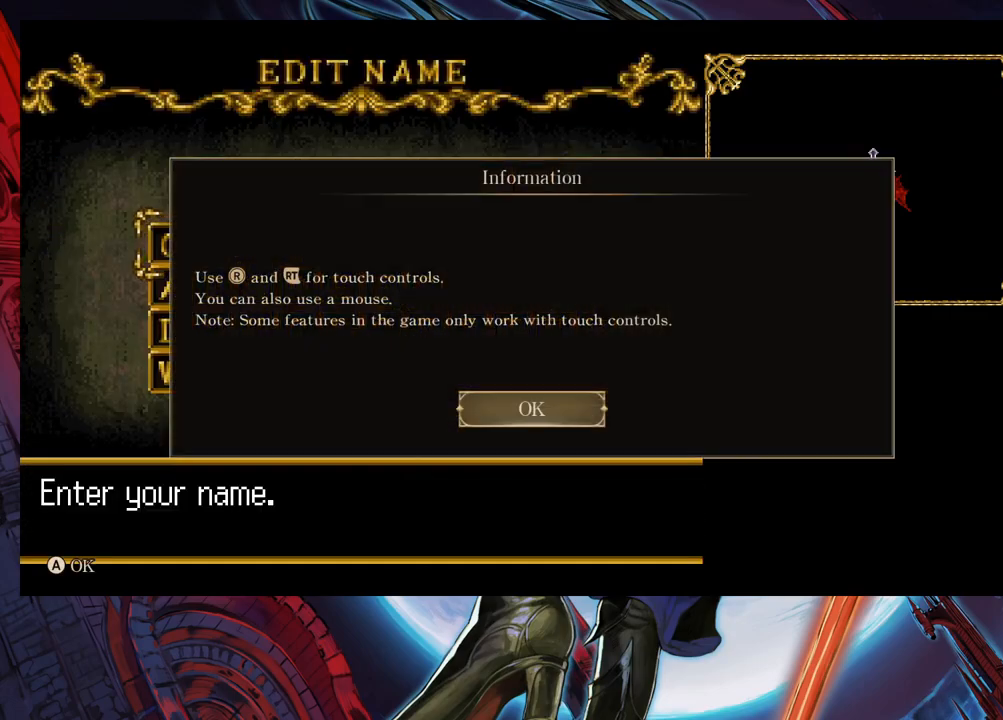
{"buttons": [], "left_stick": "center", "right_stick": "center", "events": []}
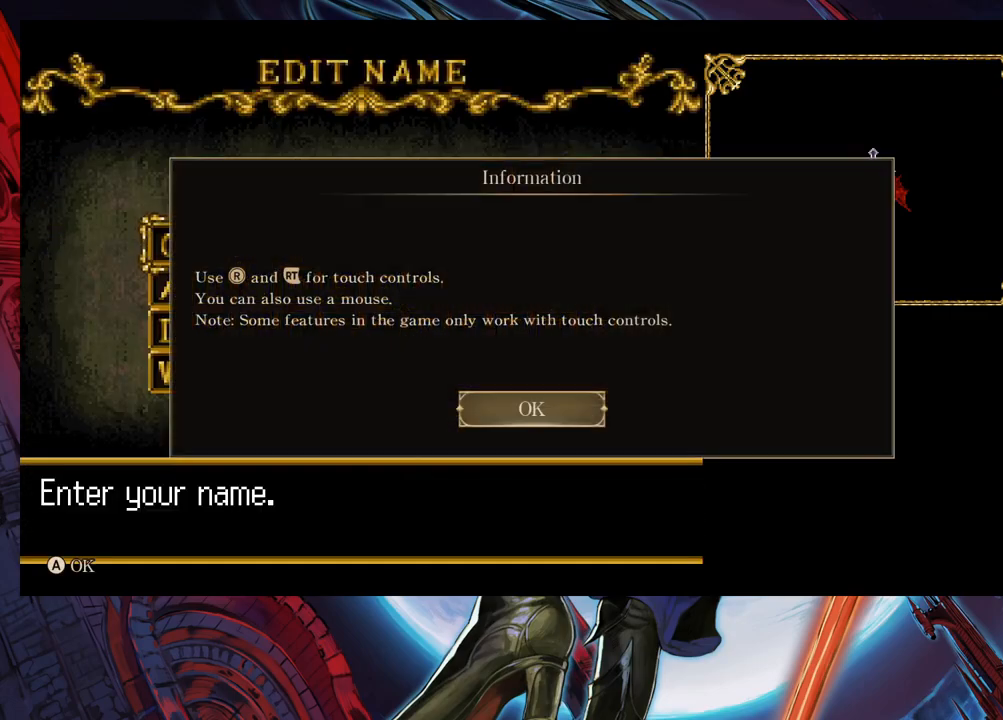
{"buttons": [], "left_stick": "center", "right_stick": "center", "events": [[267, "A", "down"], [367, "A", "up"]]}
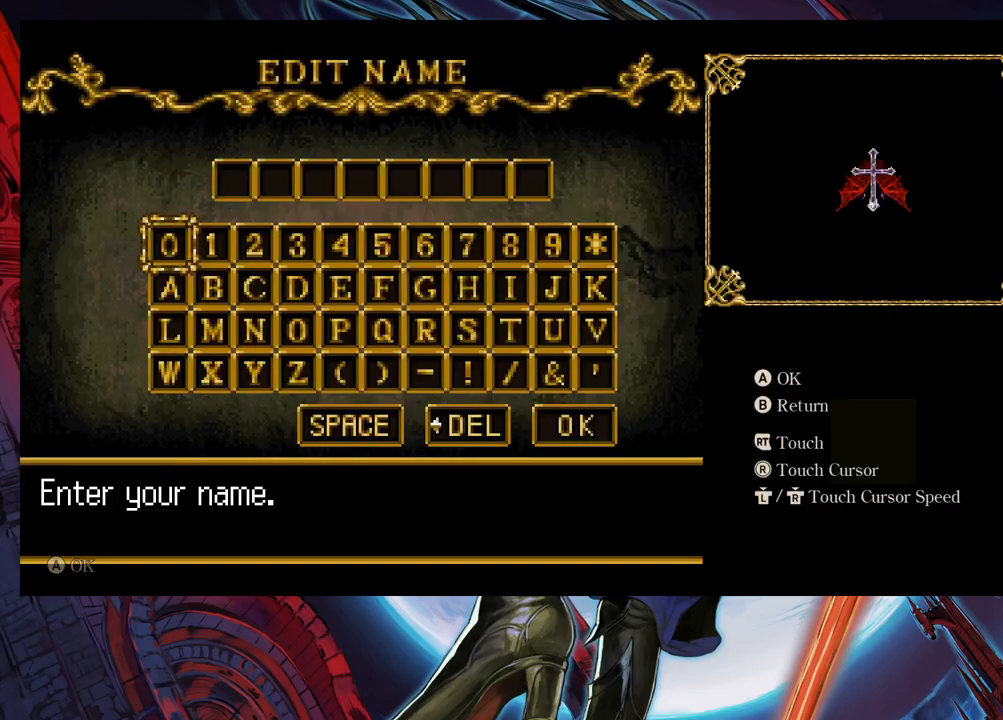
{"buttons": [], "left_stick": "down", "right_stick": "center", "events": [[183, "left_stick", "right"], [267, "left_stick", "center"], [333, "left_stick", "right"], [450, "left_stick", "down"]]}
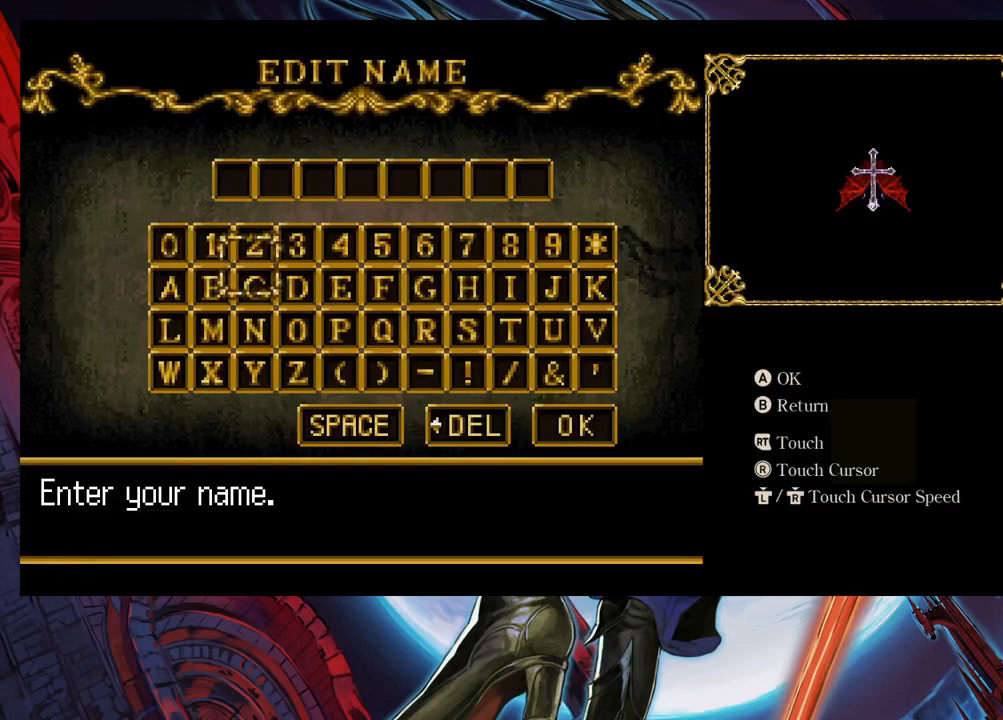
{"buttons": [], "left_stick": "center", "right_stick": "center", "events": [[50, "left_stick", "center"], [233, "left_stick", "right"], [333, "left_stick", "center"], [383, "left_stick", "right"], [500, "left_stick", "center"]]}
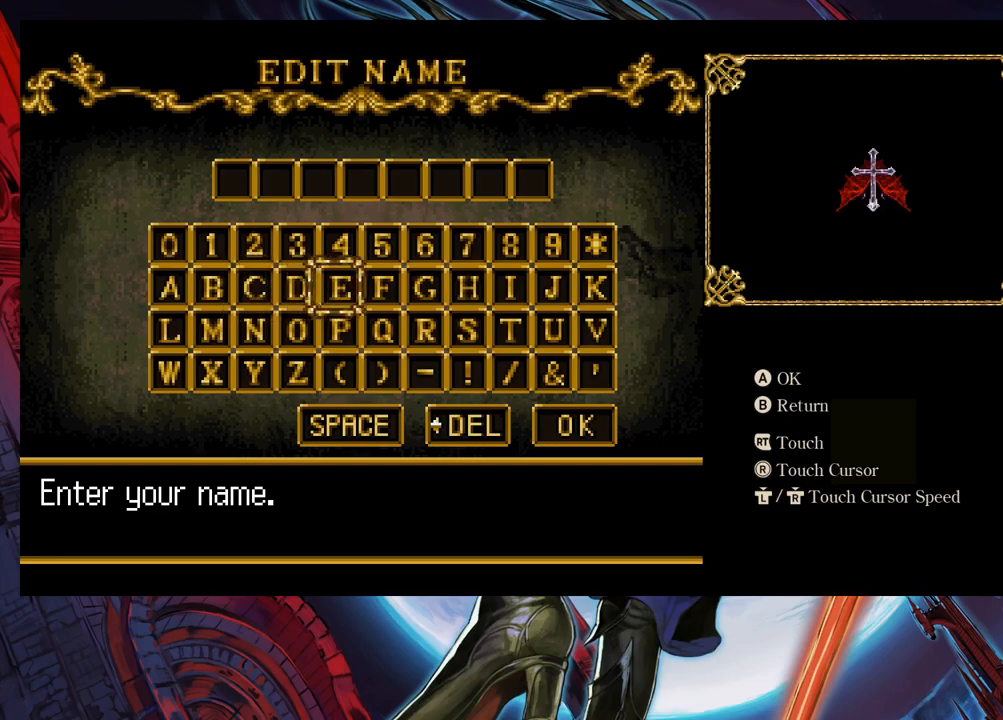
{"buttons": [], "left_stick": "right", "right_stick": "center", "events": [[50, "left_stick", "right"], [267, "left_stick", "down"], [400, "left_stick", "center"], [450, "left_stick", "right"]]}
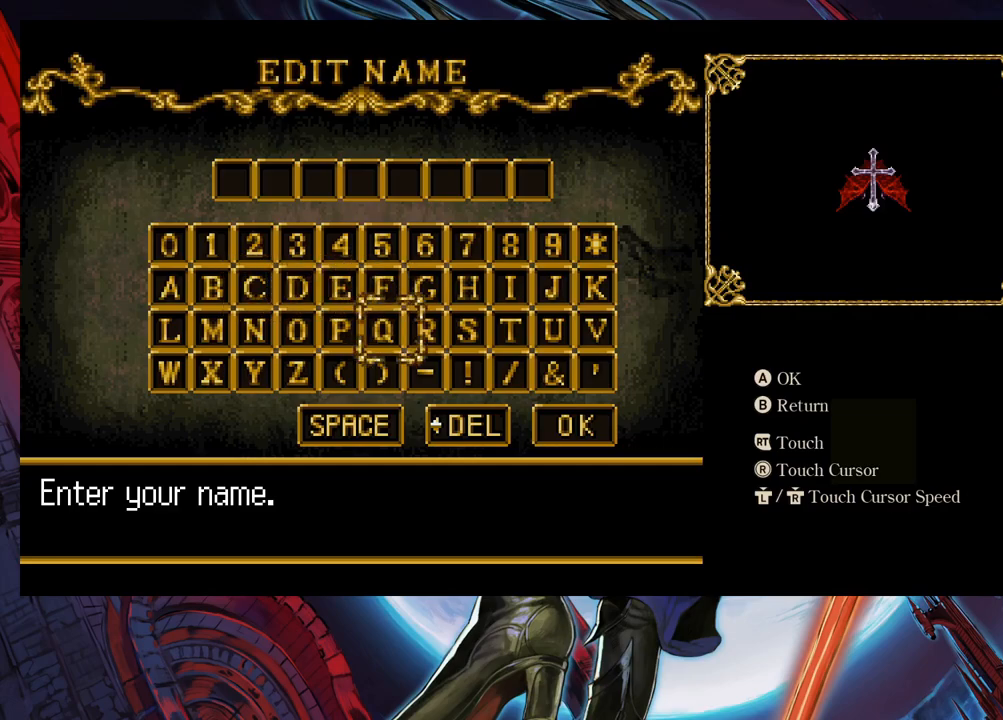
{"buttons": [], "left_stick": "left", "right_stick": "center", "events": [[33, "left_stick", "center"], [100, "left_stick", "right"], [200, "left_stick", "center"], [267, "left_stick", "left"]]}
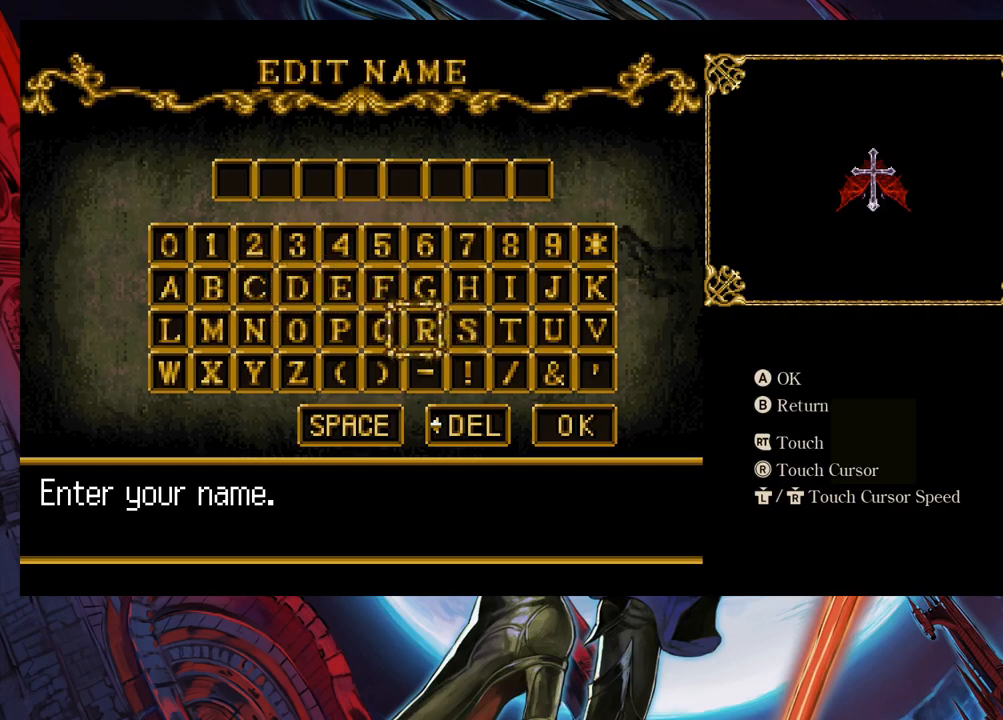
{"buttons": [], "left_stick": "left", "right_stick": "center", "events": [[67, "left_stick", "center"], [133, "left_stick", "left"], [417, "left_stick", "center"], [483, "left_stick", "left"]]}
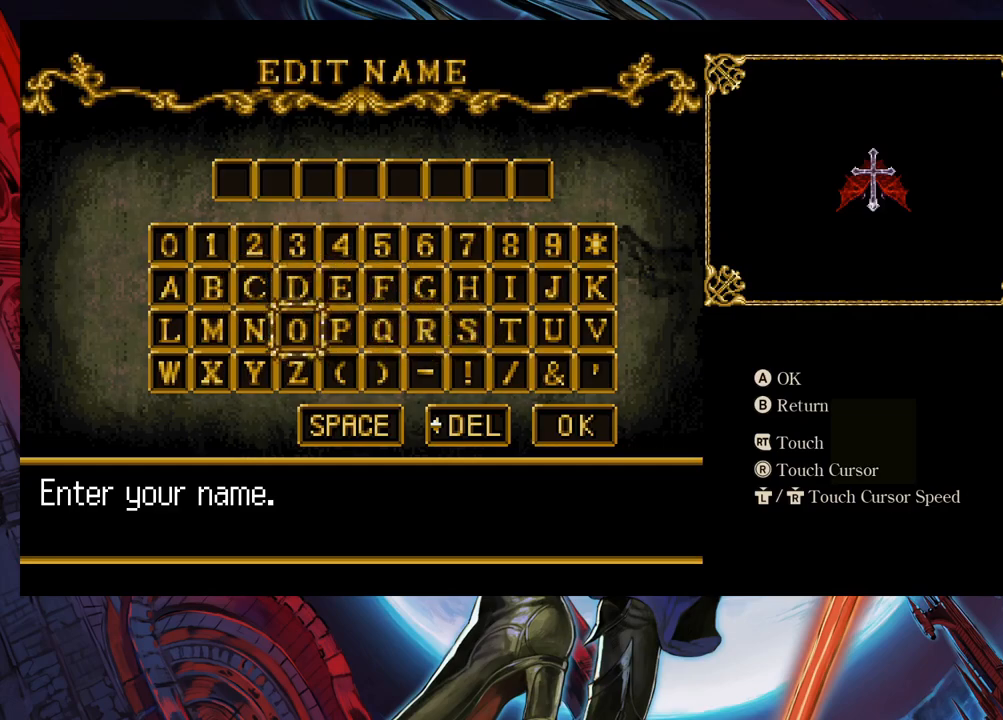
{"buttons": [], "left_stick": "center", "right_stick": "center", "events": [[133, "left_stick", "up"], [233, "left_stick", "center"], [333, "left_stick", "right"], [433, "left_stick", "center"]]}
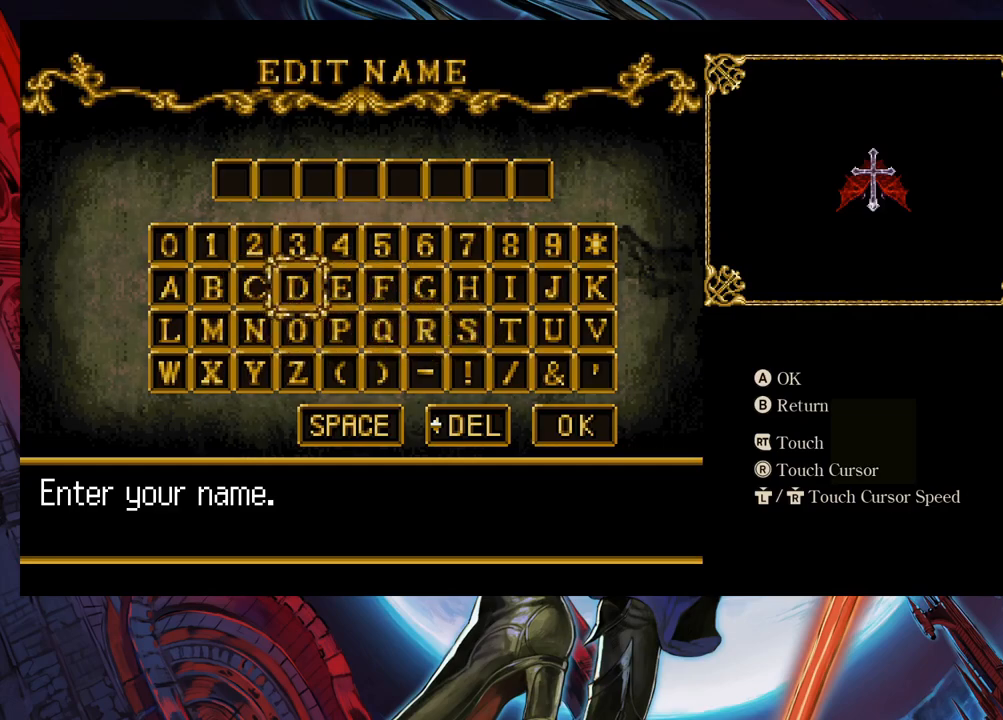
{"buttons": [], "left_stick": "center", "right_stick": "center", "events": []}
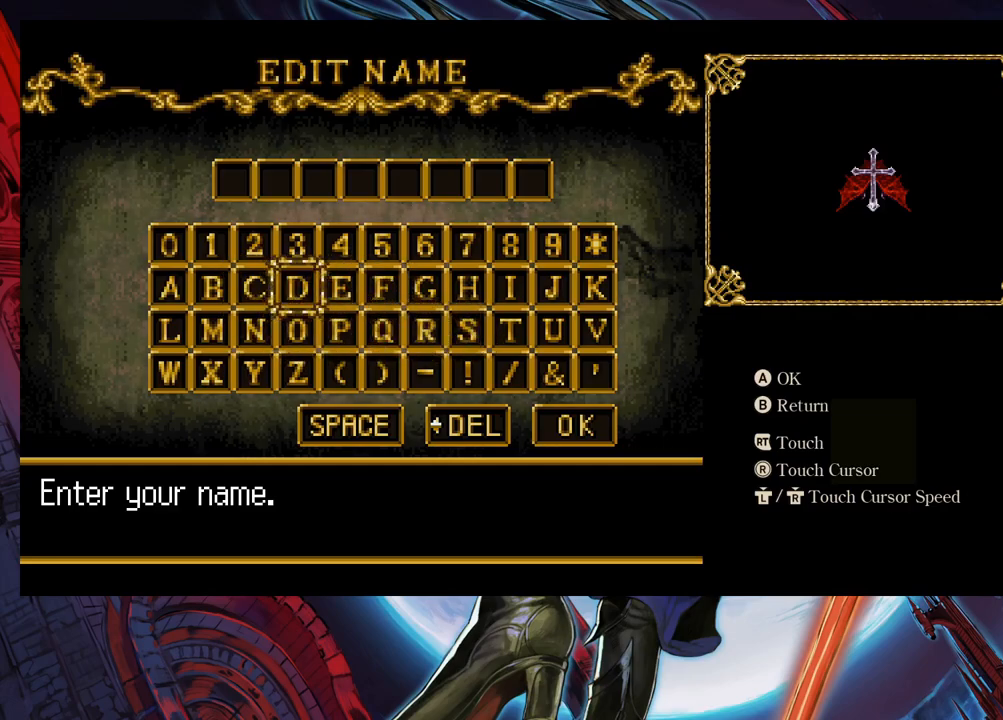
{"buttons": [], "left_stick": "center", "right_stick": "center", "events": []}
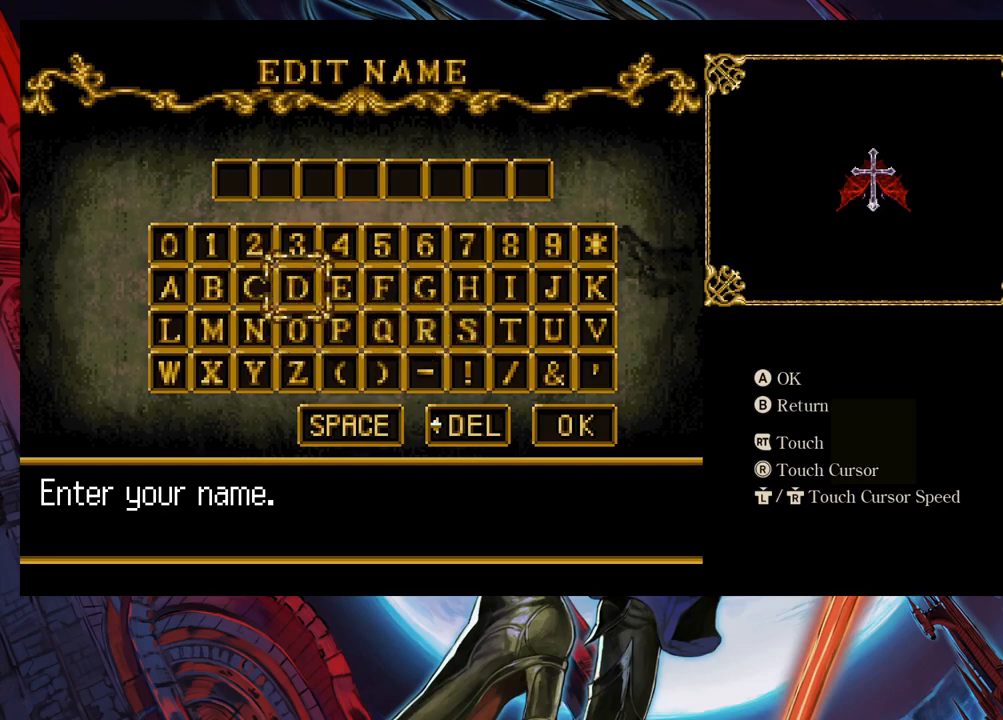
{"buttons": [], "left_stick": "right", "right_stick": "center", "events": [[233, "left_stick", "right"]]}
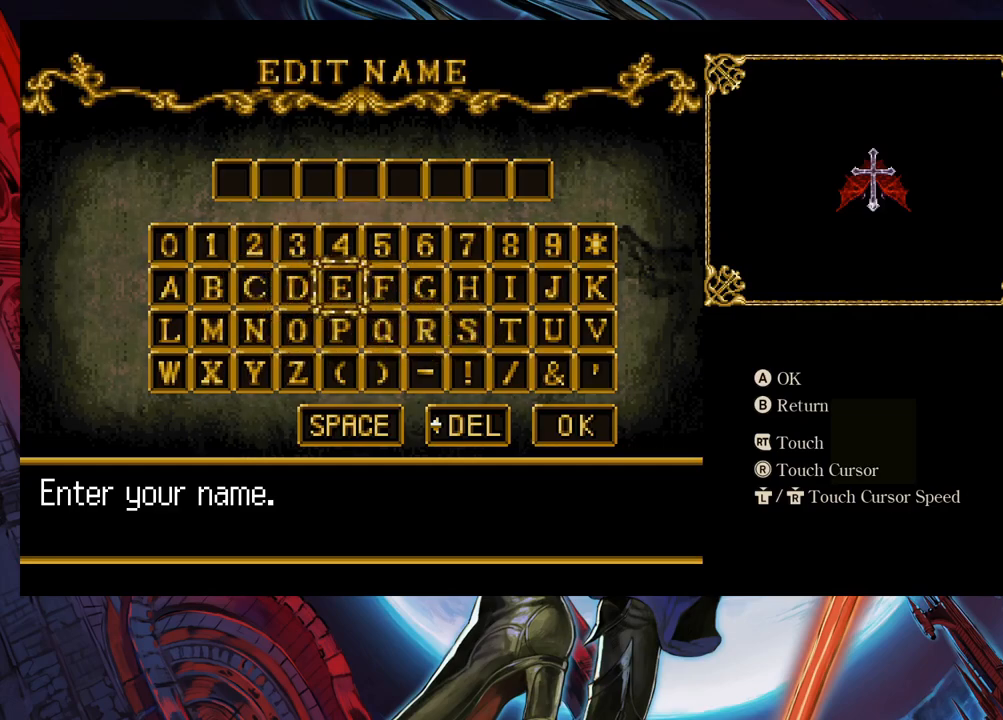
{"buttons": [], "left_stick": "left", "right_stick": "center", "events": [[50, "left_stick", "down"], [200, "left_stick", "left"], [350, "left_stick", "center"], [400, "left_stick", "left"]]}
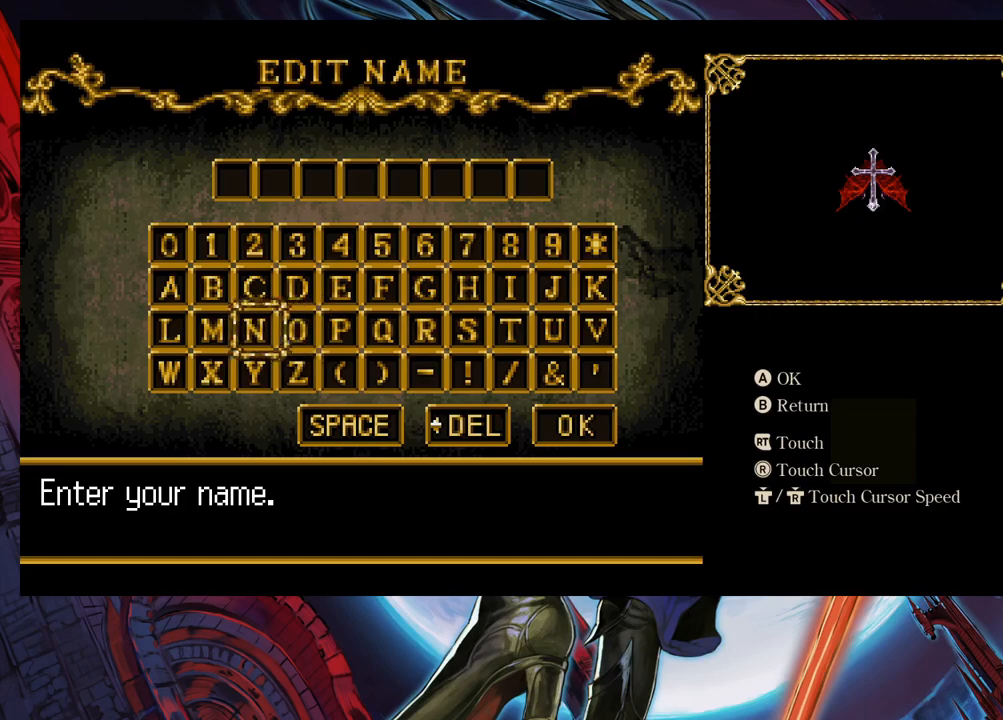
{"buttons": [], "left_stick": "center", "right_stick": "center", "events": [[233, "left_stick", "center"]]}
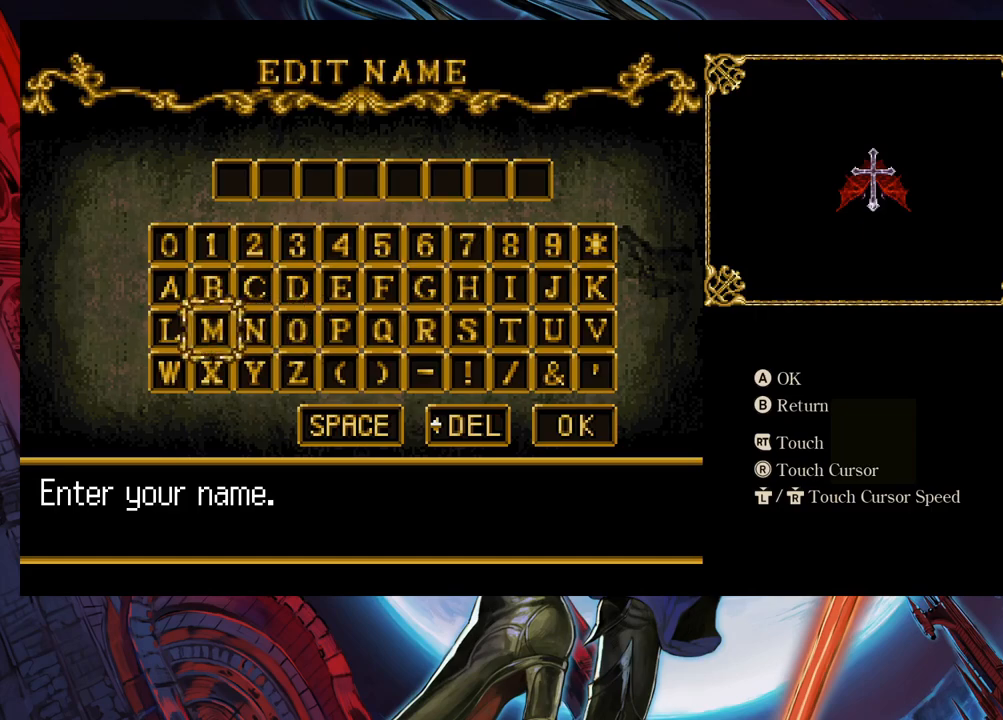
{"buttons": [], "left_stick": "center", "right_stick": "center", "events": []}
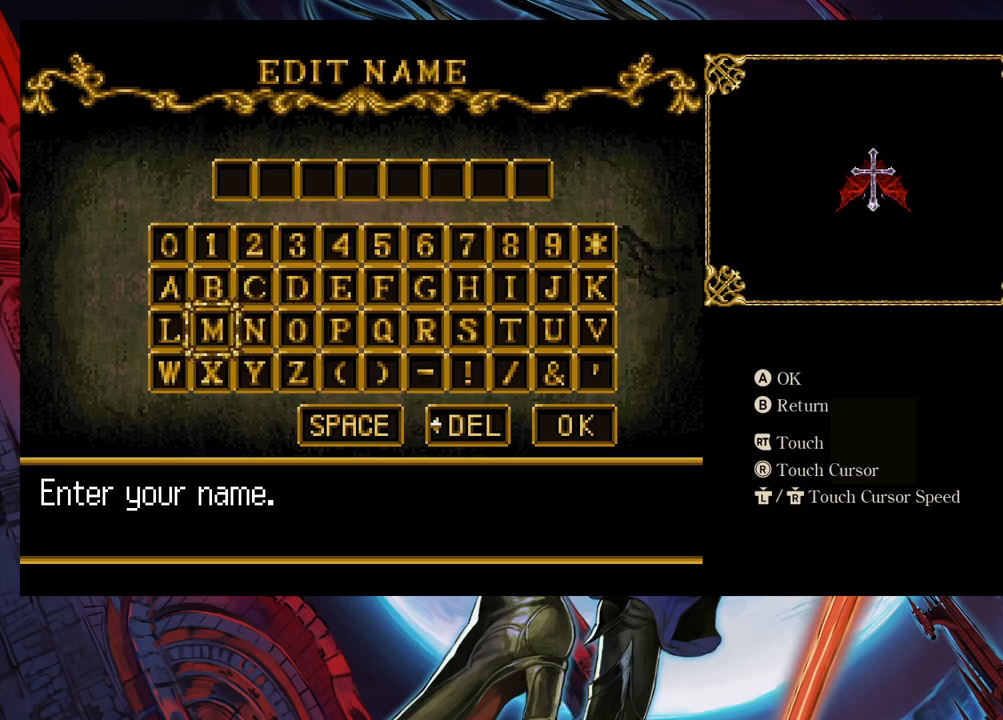
{"buttons": [], "left_stick": "up", "right_stick": "center", "events": [[317, "A", "down"], [367, "left_stick", "left"], [400, "A", "up"], [483, "left_stick", "up"]]}
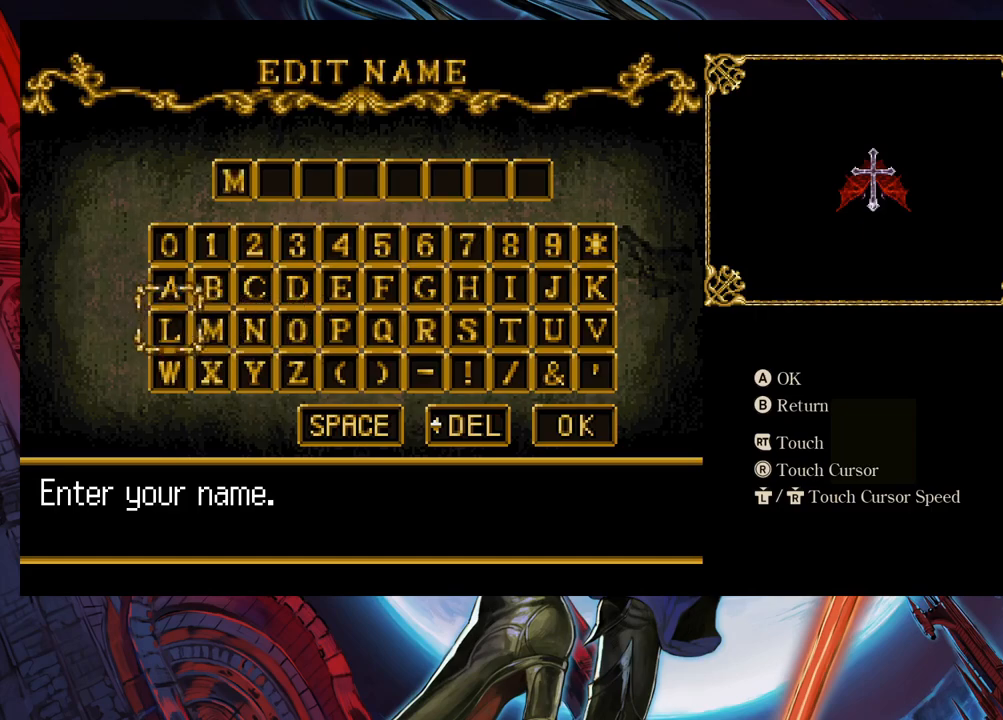
{"buttons": [], "left_stick": "right", "right_stick": "center", "events": [[67, "left_stick", "center"], [83, "A", "down"], [133, "A", "up"], [133, "left_stick", "right"], [250, "left_stick", "center"], [300, "left_stick", "right"]]}
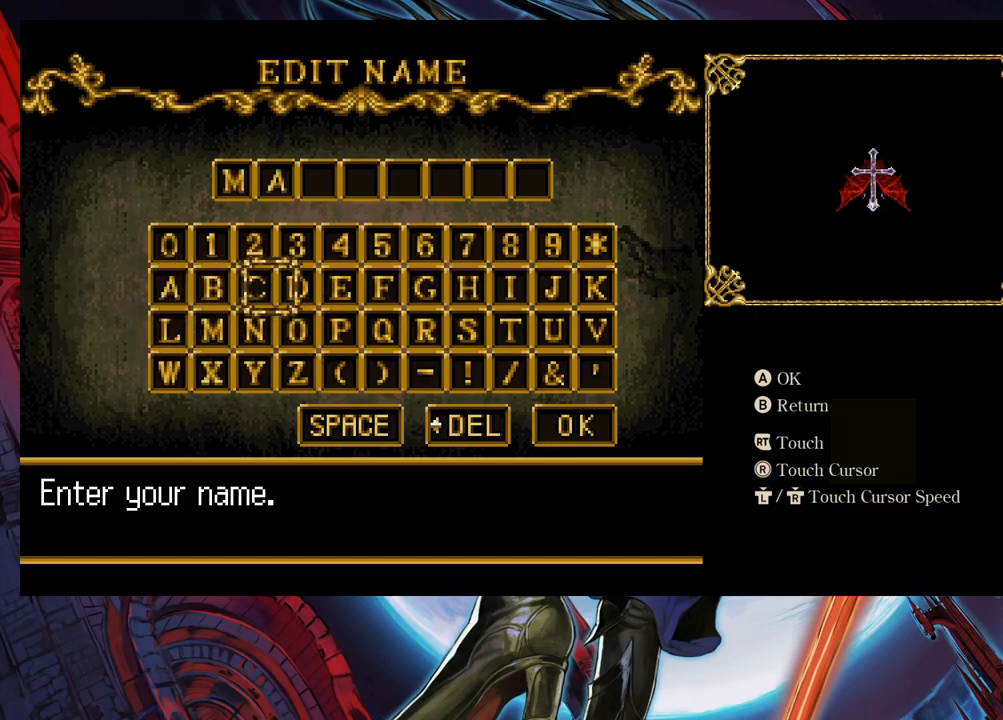
{"buttons": [], "left_stick": "right", "right_stick": "center", "events": []}
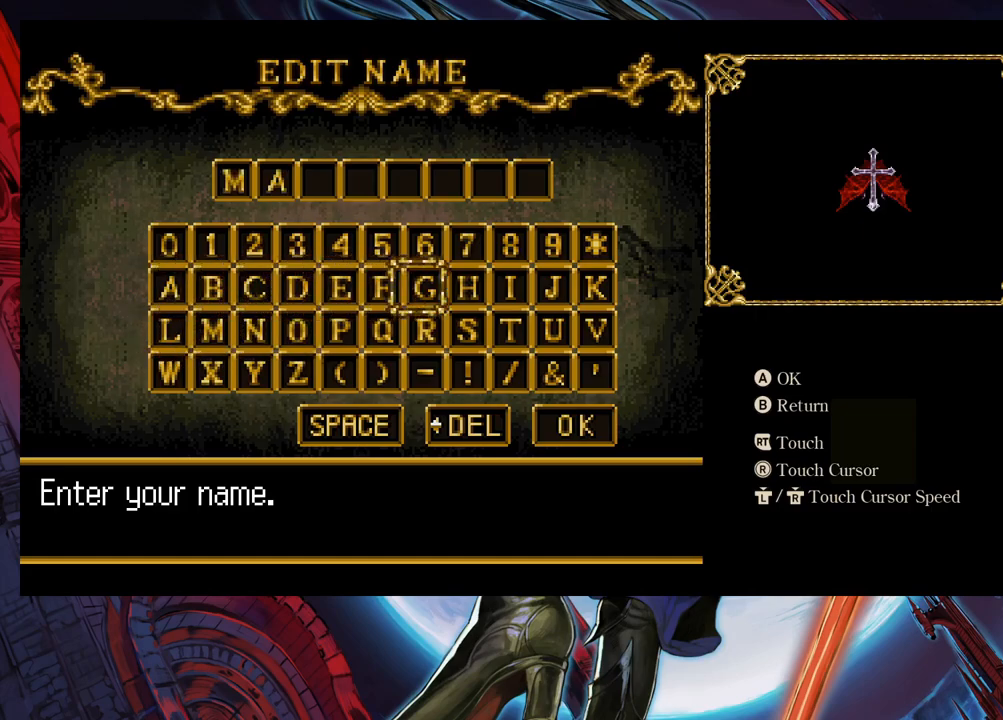
{"buttons": [], "left_stick": "down", "right_stick": "center", "events": [[17, "left_stick", "center"], [67, "left_stick", "right"], [333, "left_stick", "center"], [367, "A", "down"], [417, "left_stick", "down"], [433, "A", "up"]]}
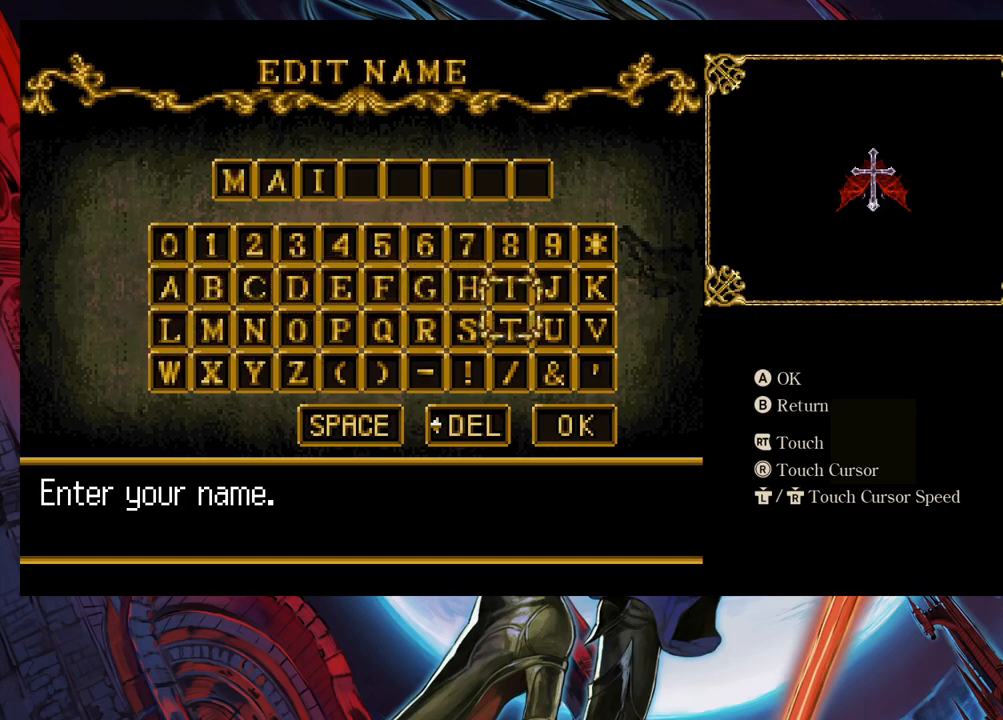
{"buttons": [], "left_stick": "right", "right_stick": "center", "events": [[33, "left_stick", "left"], [117, "A", "down"], [117, "left_stick", "center"], [167, "A", "up"], [183, "left_stick", "down"], [433, "left_stick", "center"], [500, "left_stick", "right"]]}
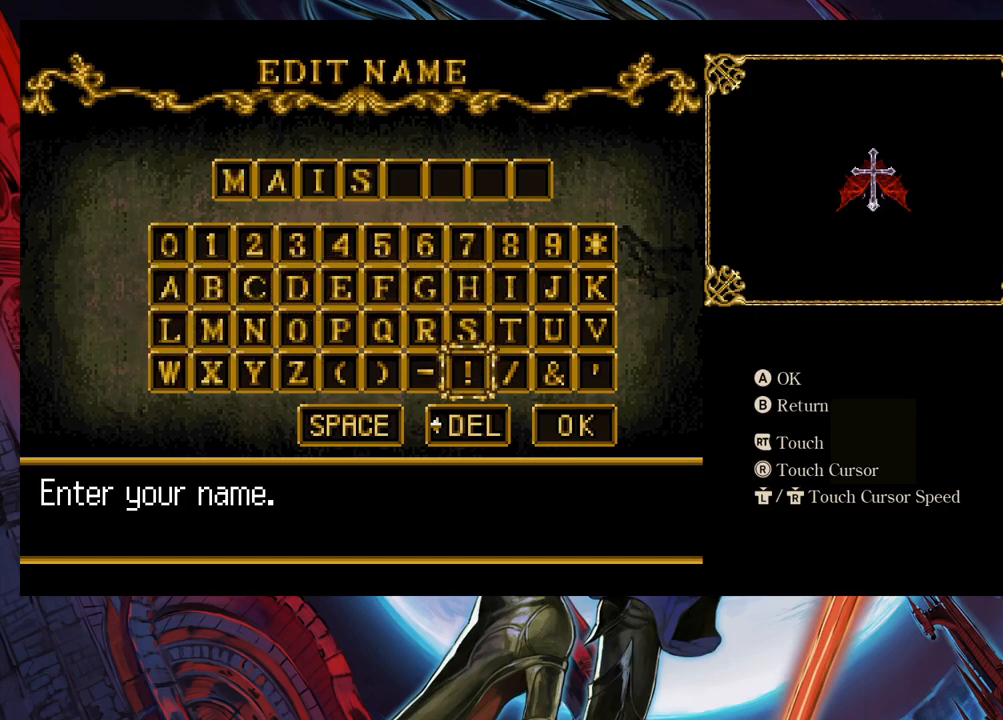
{"buttons": [], "left_stick": "right", "right_stick": "center", "events": [[117, "left_stick", "center"], [167, "left_stick", "down"], [283, "left_stick", "center"], [433, "left_stick", "right"]]}
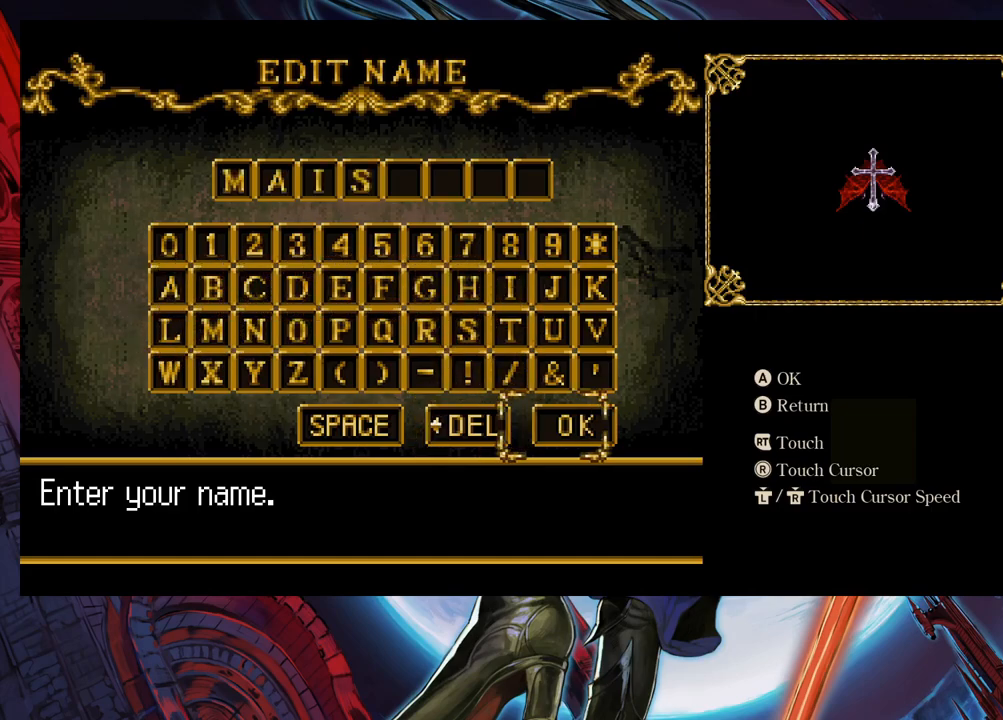
{"buttons": [], "left_stick": "center", "right_stick": "center", "events": [[50, "left_stick", "center"]]}
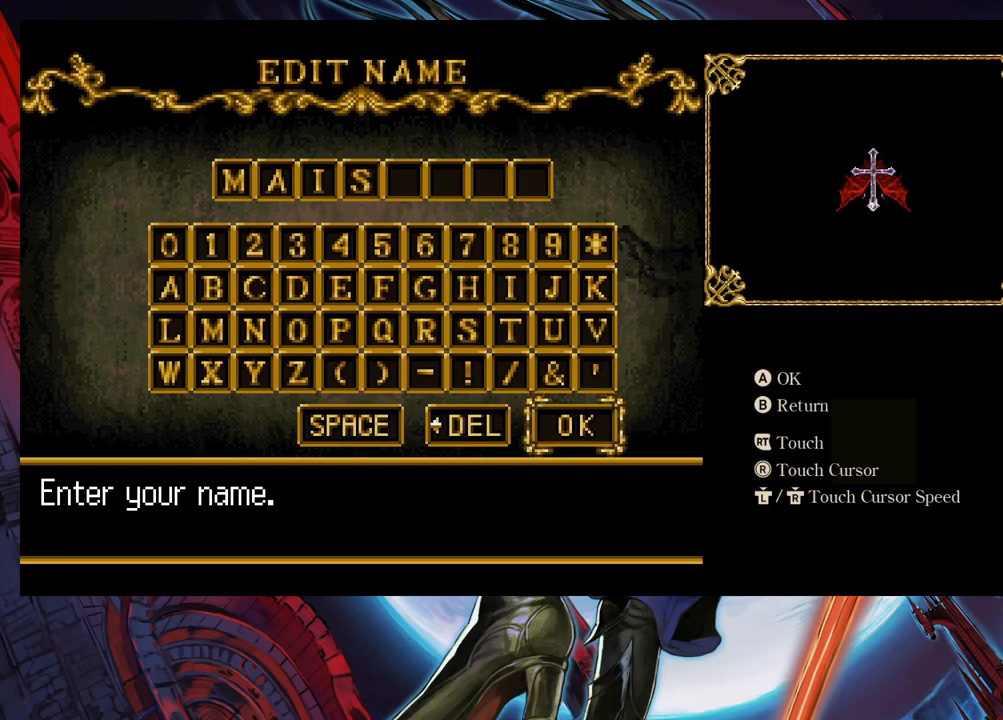
{"buttons": [], "left_stick": "center", "right_stick": "center", "events": []}
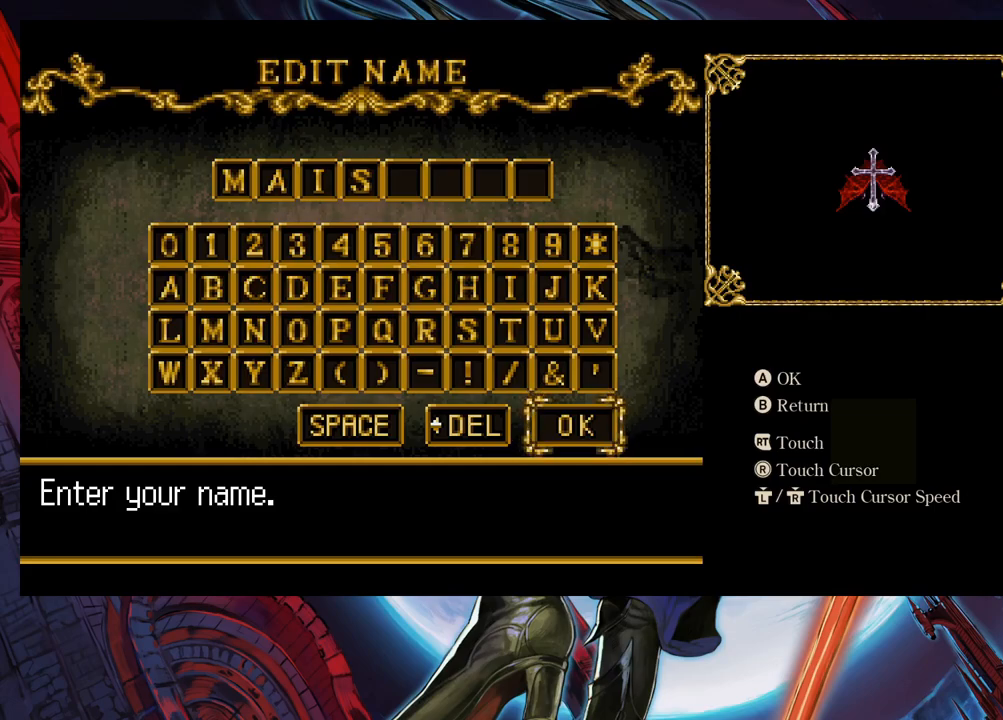
{"buttons": ["A"], "left_stick": "center", "right_stick": "center", "events": [[433, "A", "down"]]}
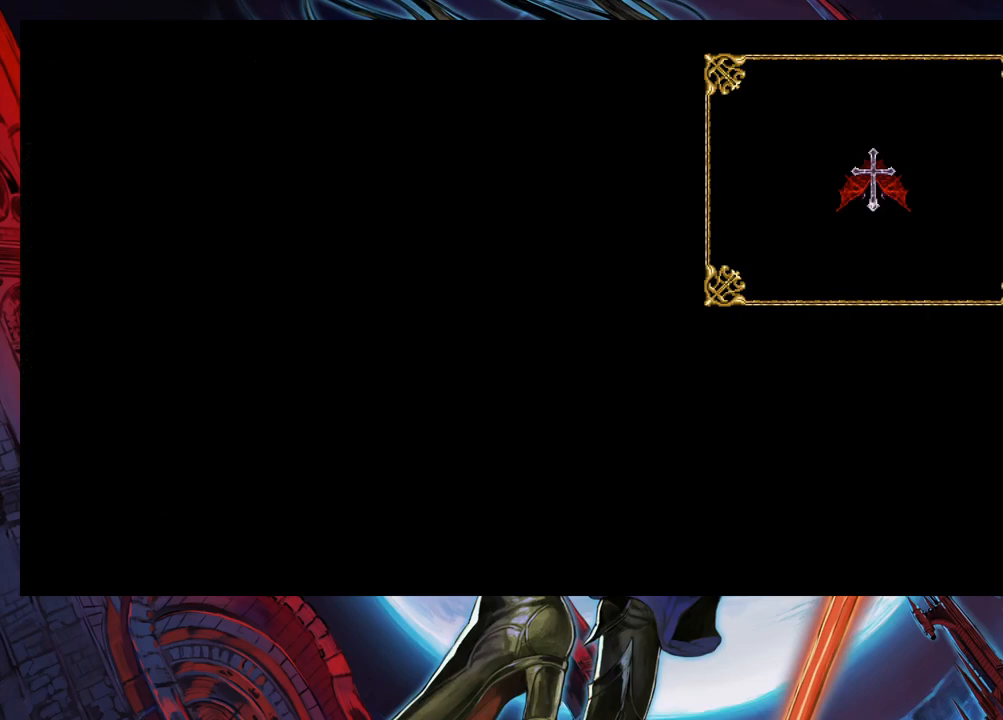
{"buttons": [], "left_stick": "center", "right_stick": "center", "events": [[50, "A", "up"]]}